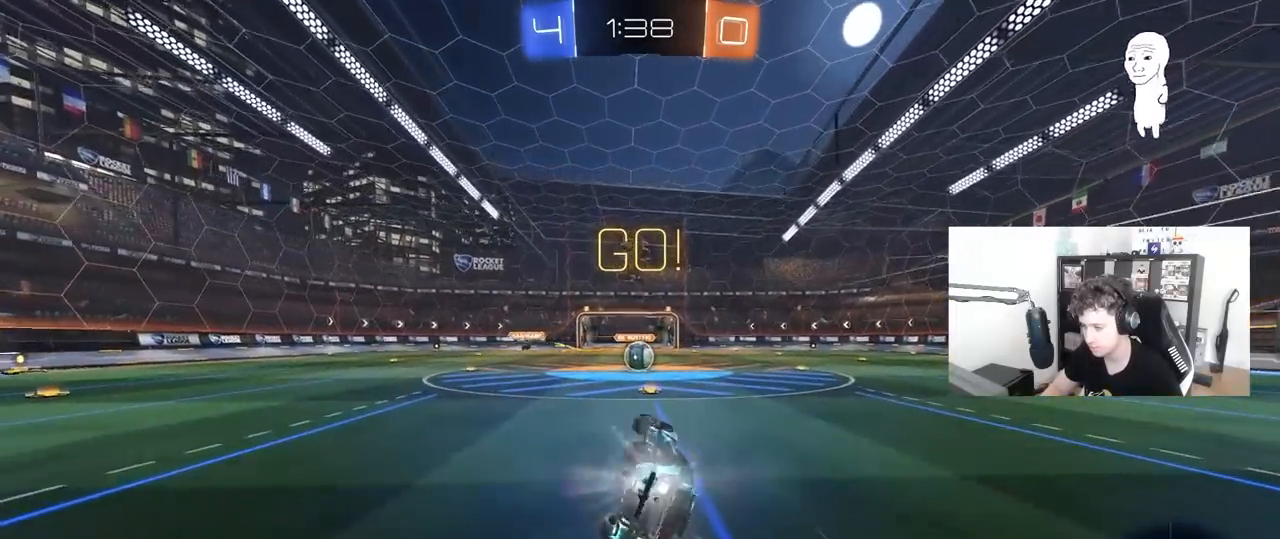
Gameplay with keyboard and mouse; each line is a JSON object with the keys and mouse buttons held at the frame after it. "events" lists presses ("down") and releases ("up") of "1", "2", "3", "4", "5", "a", "alt", "c", "caps_lock", "ctrl", "d", "e", "f", "g", "q", "r", "s", "shift", "space", "t", "tab", "v", "w", "x", "z", "mouse_left", "mouse_wheel" and "mouse_right" between this image and that frame as [ms after this image, input, new state], when the widget could be followed in between. "mouse_left", "mouse_wheel", "mouse_right" = the "left", "wheel", "right" buttons of the "mouse" list. No other keys are recorded. "wheel" means that the mouse wheel is clicked or scrolled. "mouse_move" is the direction in which the mouse moves at that frame (one of eight, or "still"), when it could be read.
{"keys": ["a", "w"], "mouse": [], "mouse_move": "still", "events": [[183, "a", "up"], [183, "s", "up"], [183, "shift", "up"], [233, "mouse_left", "up"], [417, "a", "down"], [417, "w", "down"]]}
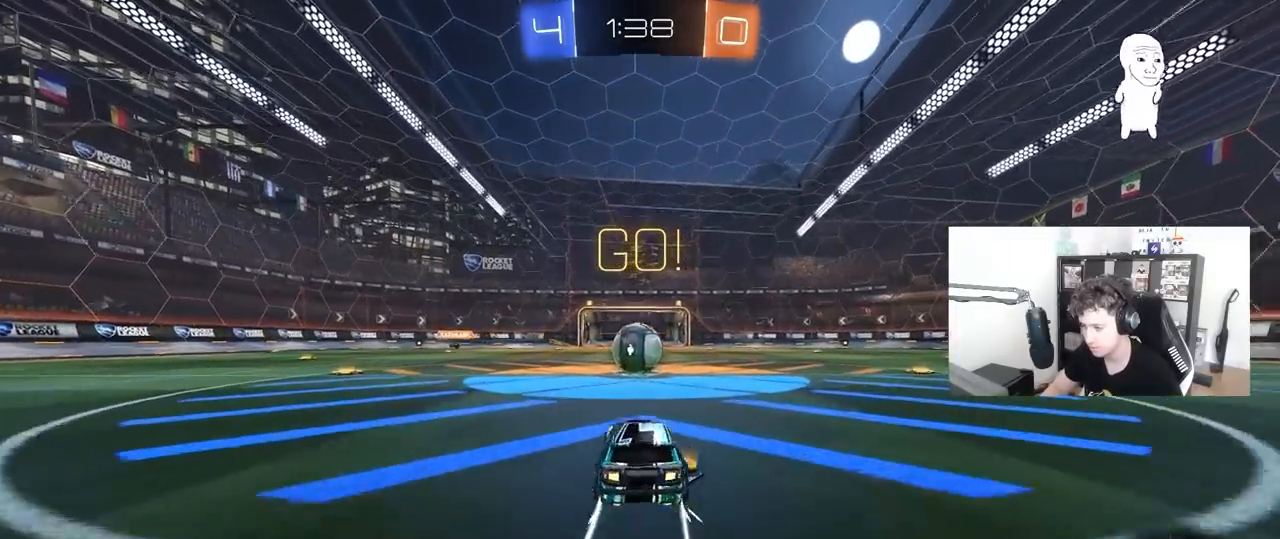
{"keys": ["d", "shift"], "mouse": ["right"], "mouse_move": "left", "events": [[67, "w", "up"], [100, "a", "up"], [100, "mouse_right", "down"], [150, "mouse_right", "up"], [300, "d", "down"], [300, "shift", "down"], [383, "mouse_right", "down"]]}
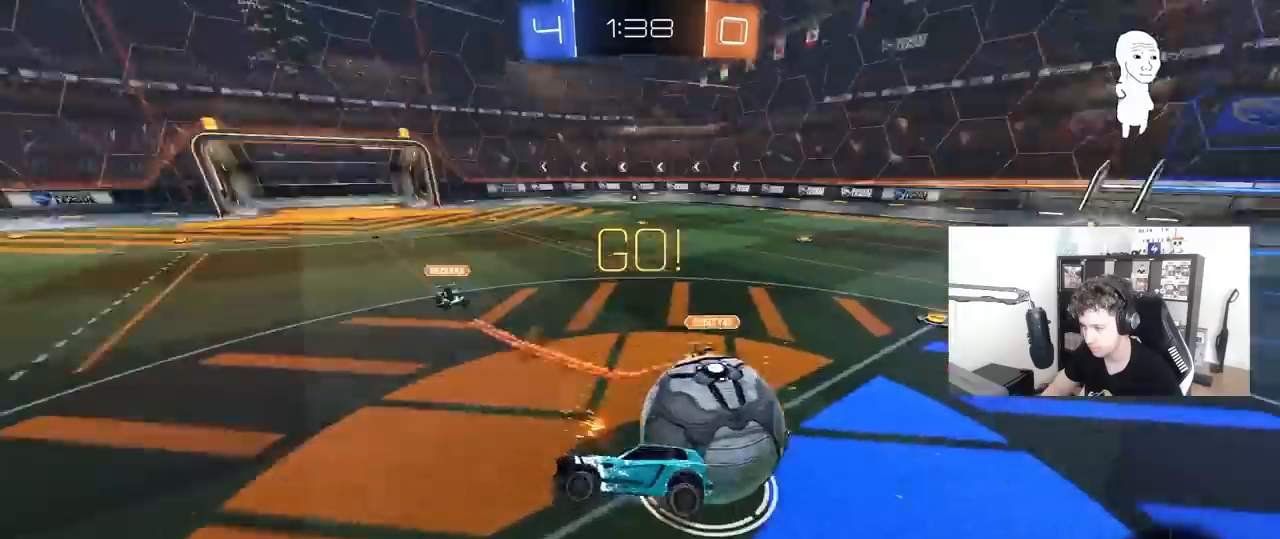
{"keys": ["d", "shift"], "mouse": [], "mouse_move": "still", "events": [[83, "mouse_right", "up"]]}
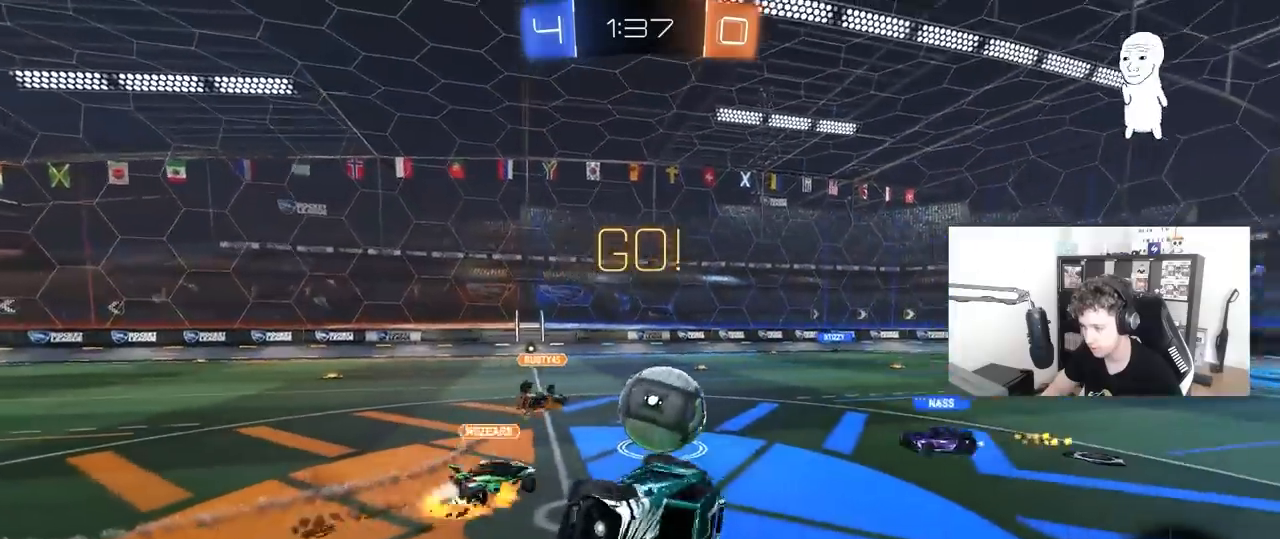
{"keys": ["a"], "mouse": [], "mouse_move": "still", "events": [[50, "shift", "up"], [83, "a", "down"], [83, "d", "up"], [333, "a", "up"], [467, "a", "down"]]}
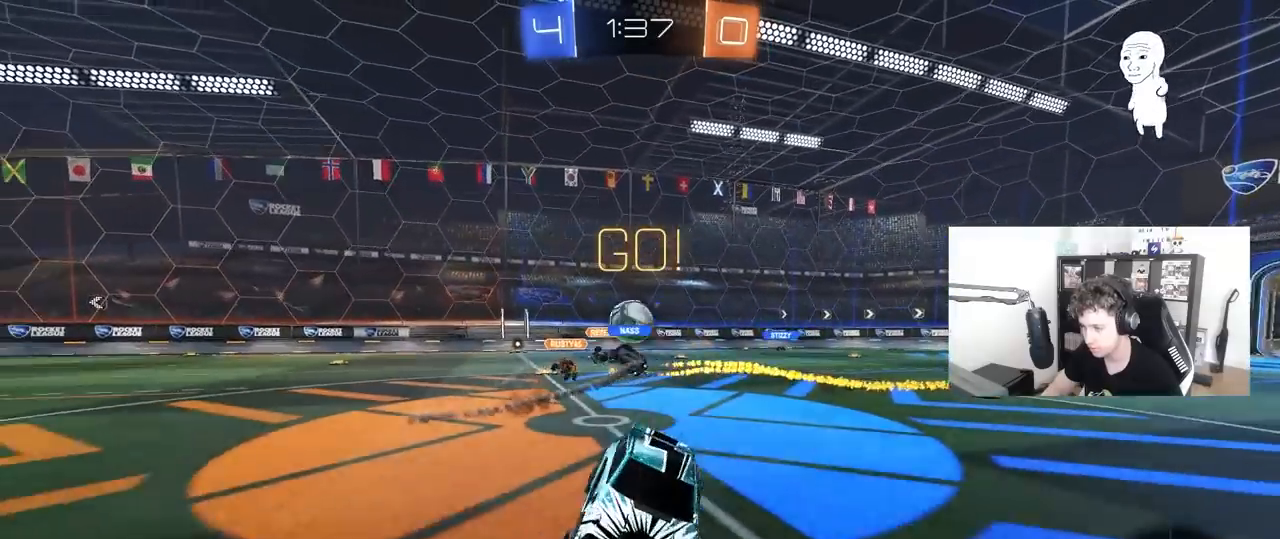
{"keys": ["d", "w"], "mouse": [], "mouse_move": "still", "events": [[67, "w", "down"], [300, "a", "up"], [483, "d", "down"]]}
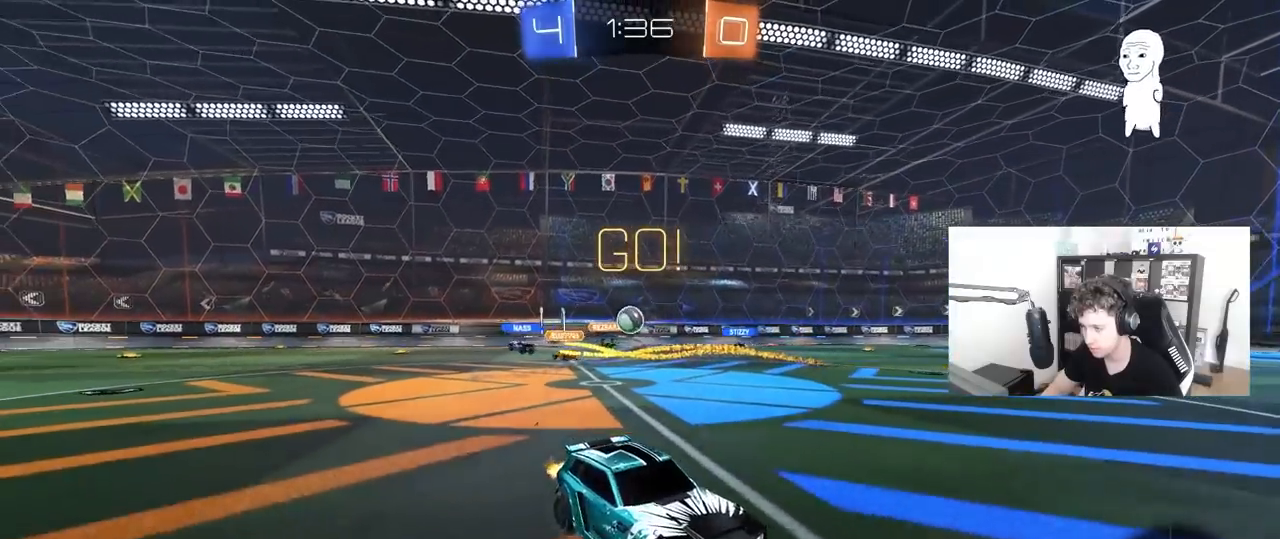
{"keys": ["w"], "mouse": ["left"], "mouse_move": "still", "events": [[117, "d", "up"], [400, "mouse_left", "down"]]}
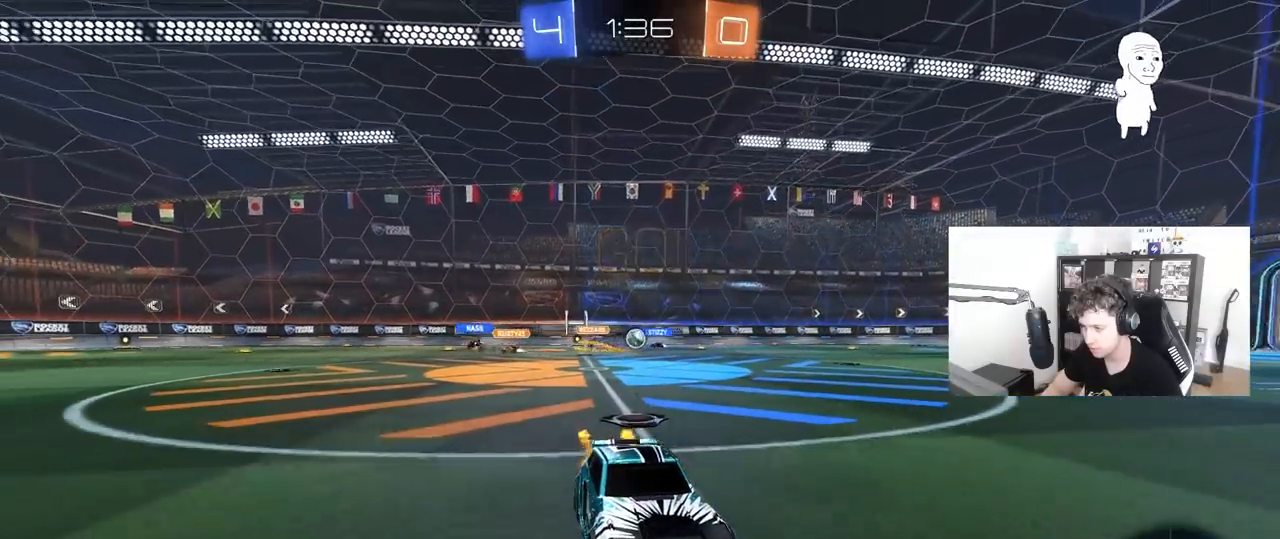
{"keys": ["a", "w"], "mouse": ["left"], "mouse_move": "still", "events": [[467, "a", "down"]]}
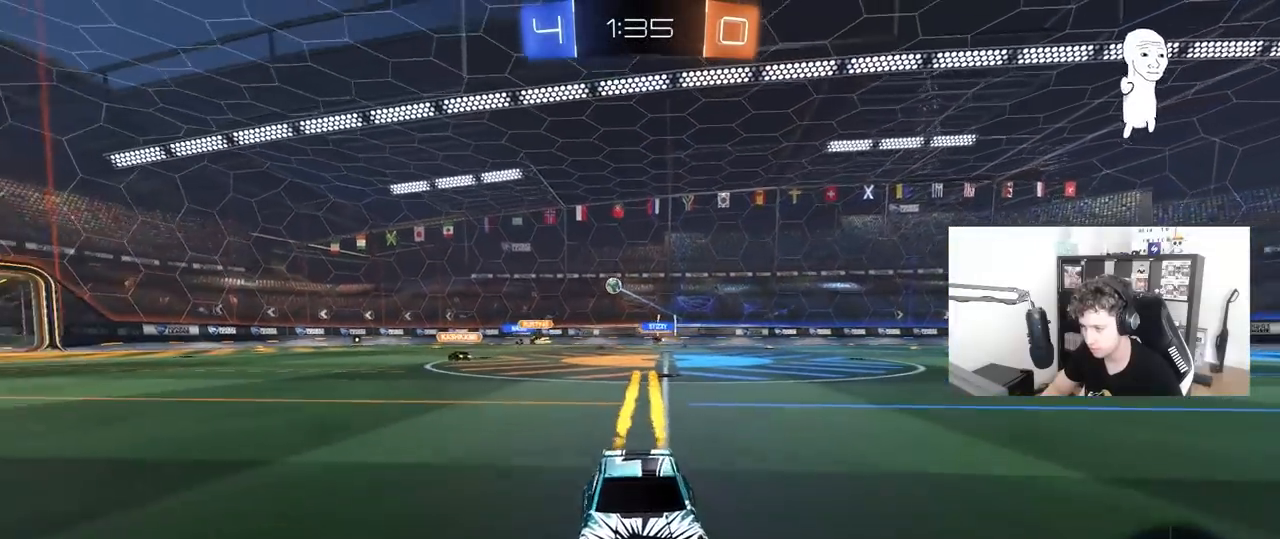
{"keys": ["d", "w"], "mouse": ["left"], "mouse_move": "still", "events": [[17, "mouse_left", "up"], [67, "a", "up"], [117, "d", "down"], [117, "mouse_left", "down"], [250, "d", "up"], [483, "d", "down"]]}
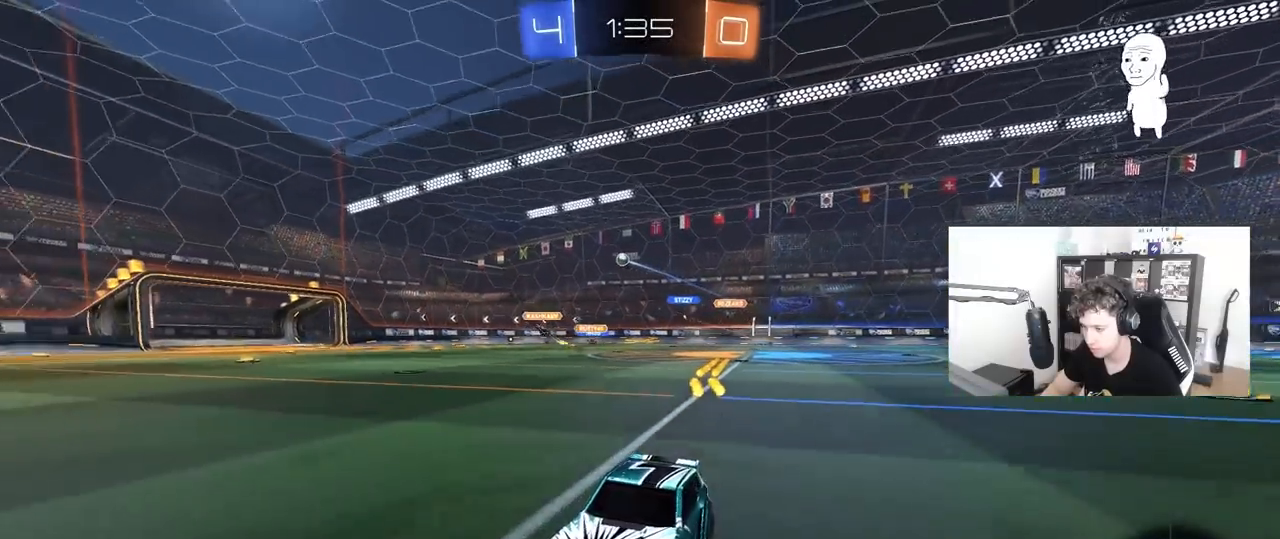
{"keys": ["d", "w"], "mouse": ["left"], "mouse_move": "still", "events": [[83, "shift", "down"], [217, "shift", "up"]]}
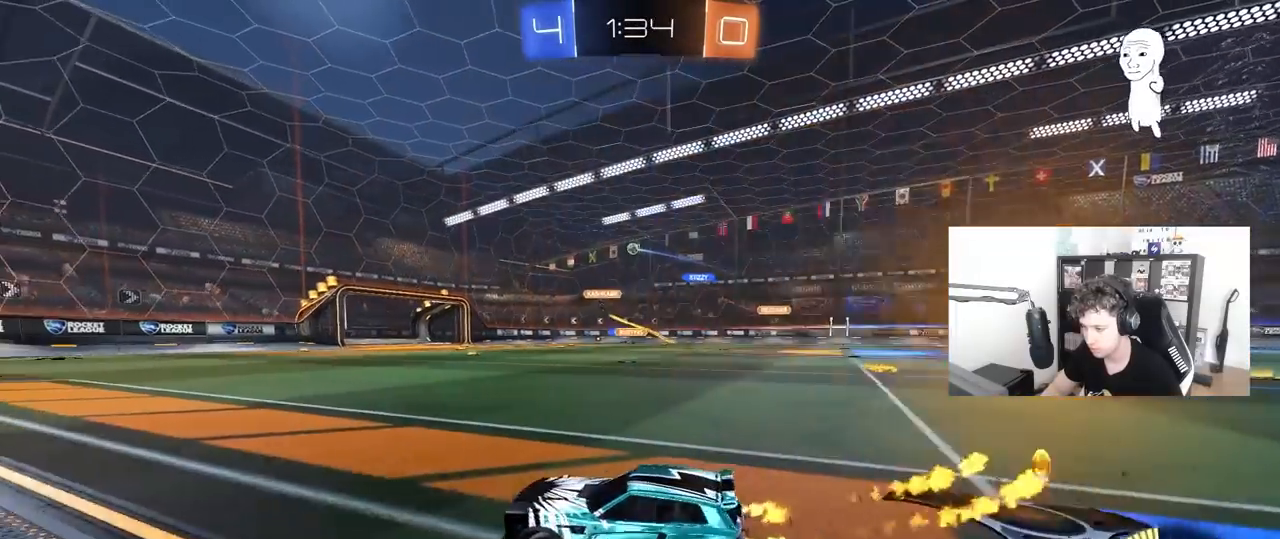
{"keys": ["d", "w"], "mouse": [], "mouse_move": "still", "events": [[183, "d", "up"], [367, "d", "down"], [417, "mouse_left", "up"]]}
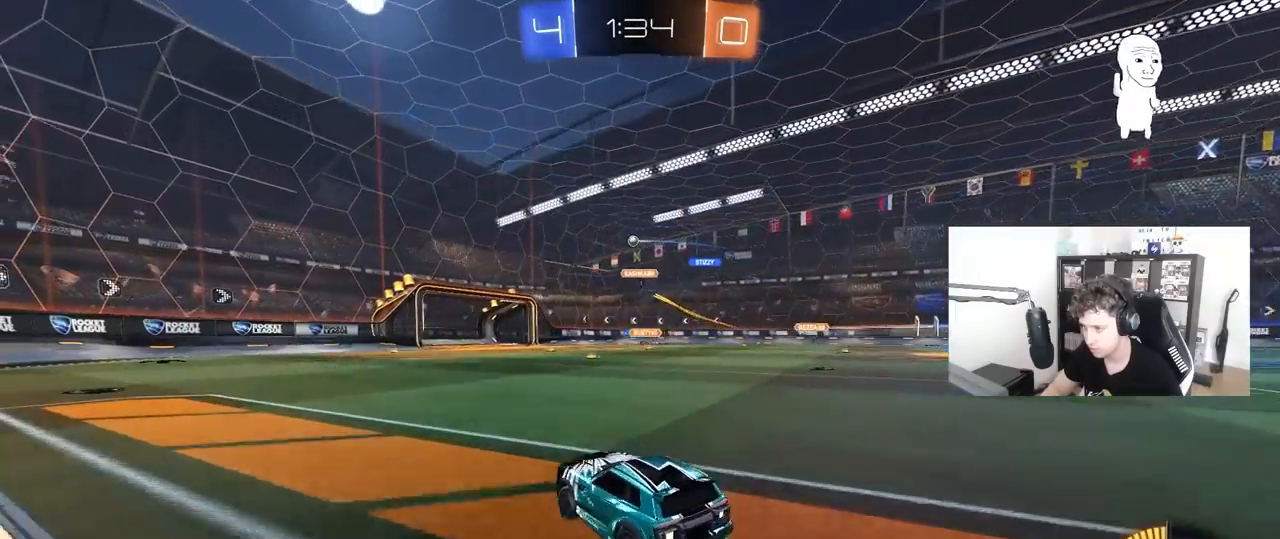
{"keys": ["w"], "mouse": [], "mouse_move": "still", "events": [[17, "d", "up"], [300, "d", "down"], [483, "d", "up"]]}
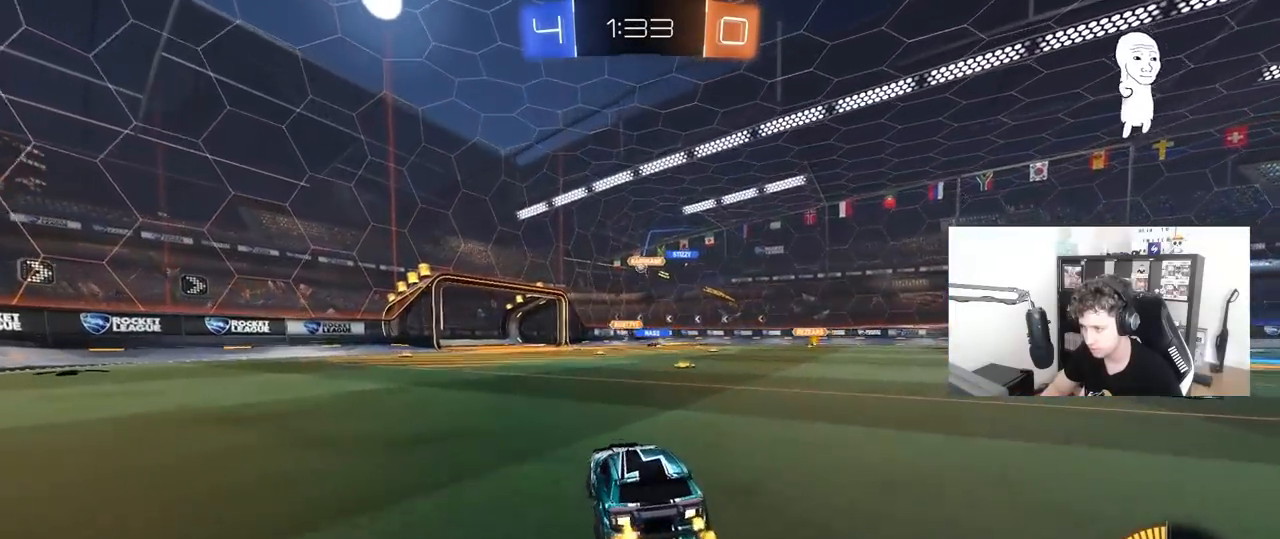
{"keys": ["d", "w"], "mouse": ["left"], "mouse_move": "still", "events": [[117, "d", "down"], [267, "d", "up"], [500, "d", "down"], [500, "mouse_left", "down"]]}
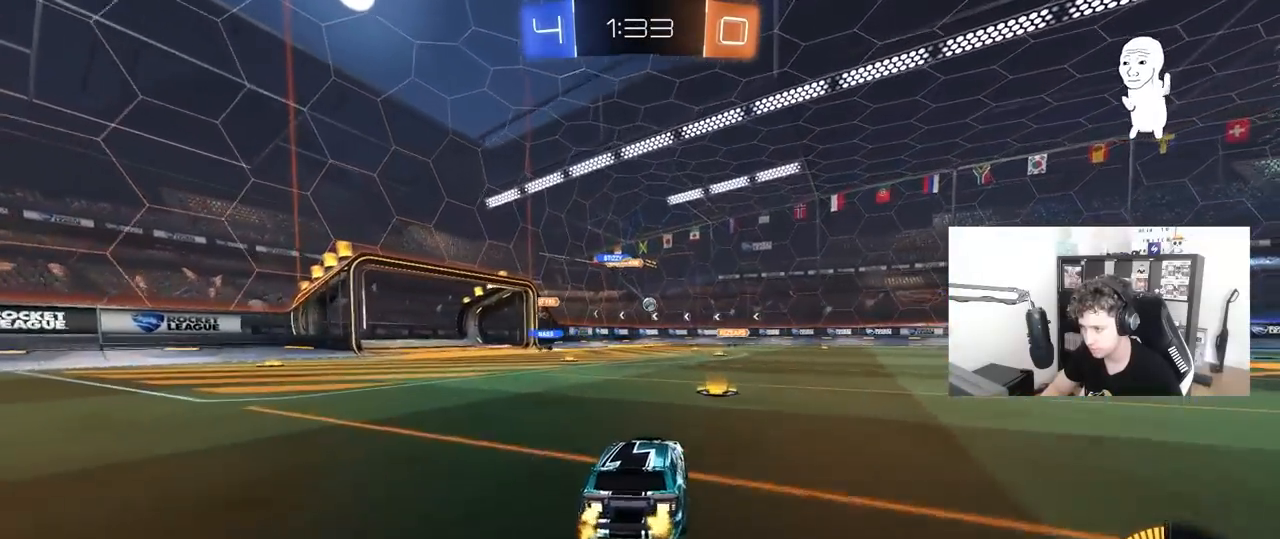
{"keys": ["d", "w"], "mouse": [], "mouse_move": "still", "events": [[233, "d", "up"], [283, "d", "down"], [417, "mouse_left", "up"]]}
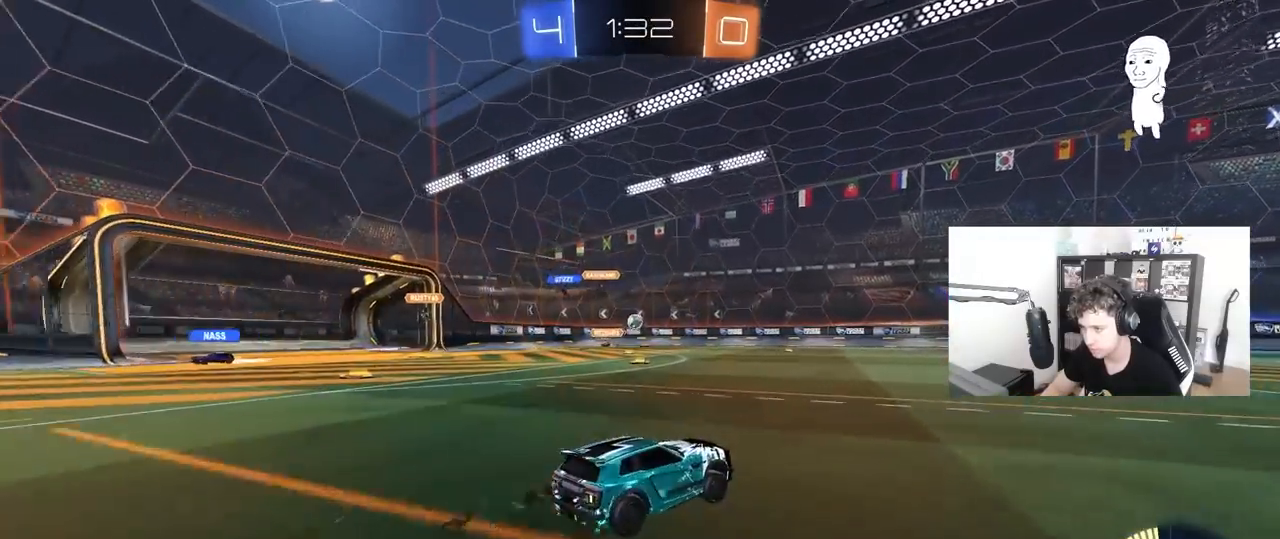
{"keys": ["w"], "mouse": [], "mouse_move": "still", "events": [[17, "d", "up"], [200, "d", "down"], [300, "d", "up"]]}
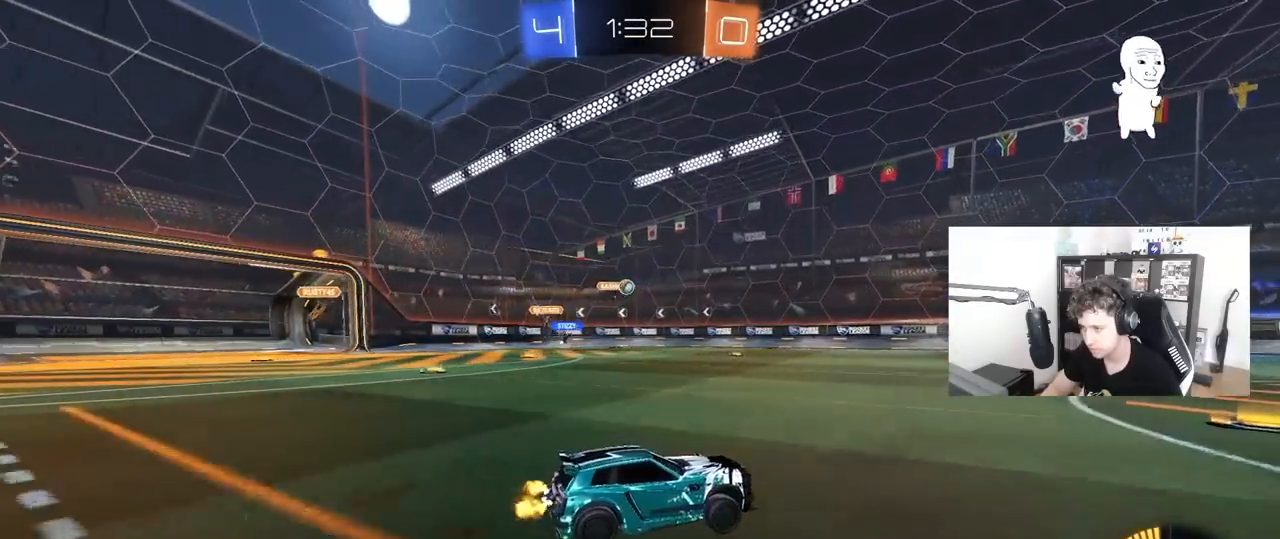
{"keys": [], "mouse": [], "mouse_move": "still", "events": [[33, "a", "down"], [83, "shift", "down"], [167, "shift", "up"], [217, "a", "up"], [217, "d", "down"], [267, "w", "up"], [450, "d", "up"]]}
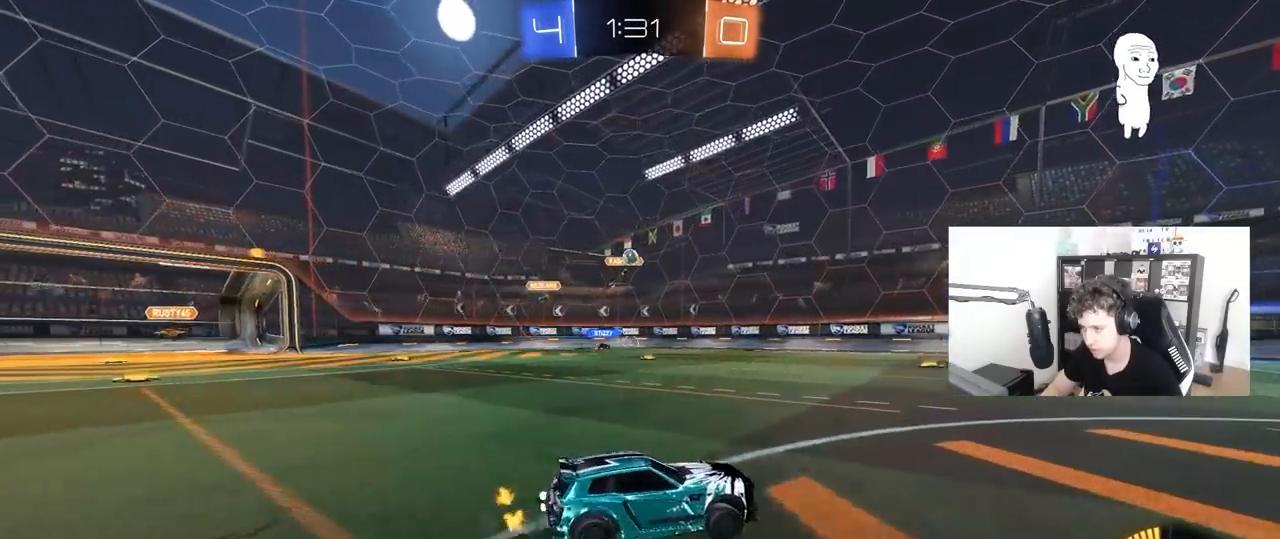
{"keys": ["d"], "mouse": [], "mouse_move": "still", "events": [[50, "d", "down"], [133, "s", "down"], [183, "a", "down"], [233, "d", "up"], [283, "a", "up"], [283, "s", "up"], [467, "d", "down"]]}
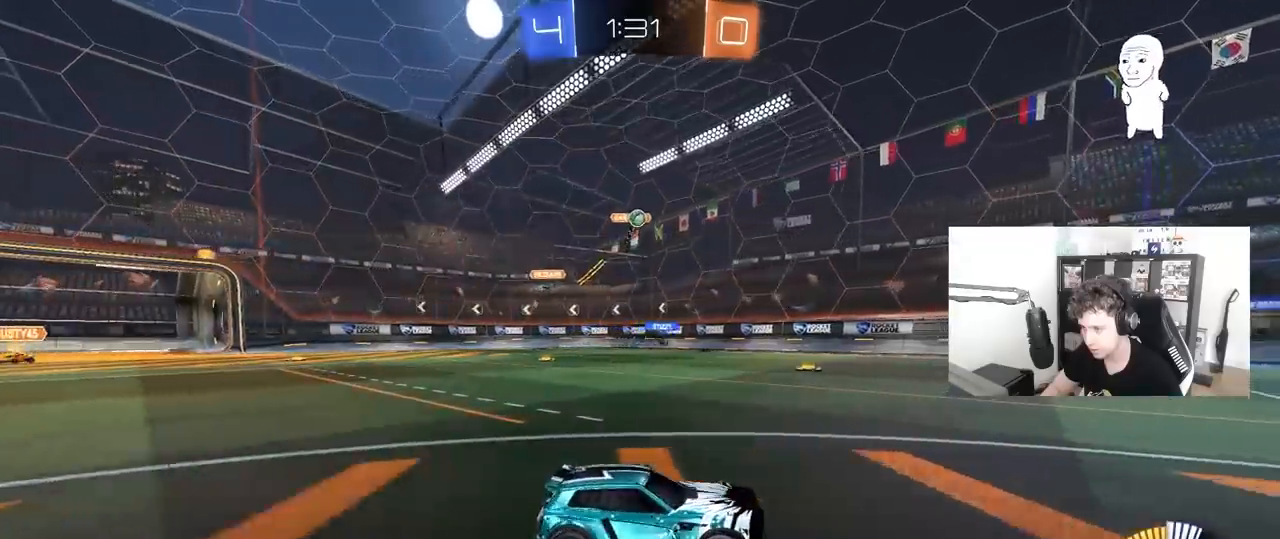
{"keys": ["w"], "mouse": [], "mouse_move": "still", "events": [[17, "d", "up"], [250, "w", "down"], [433, "d", "down"], [483, "d", "up"]]}
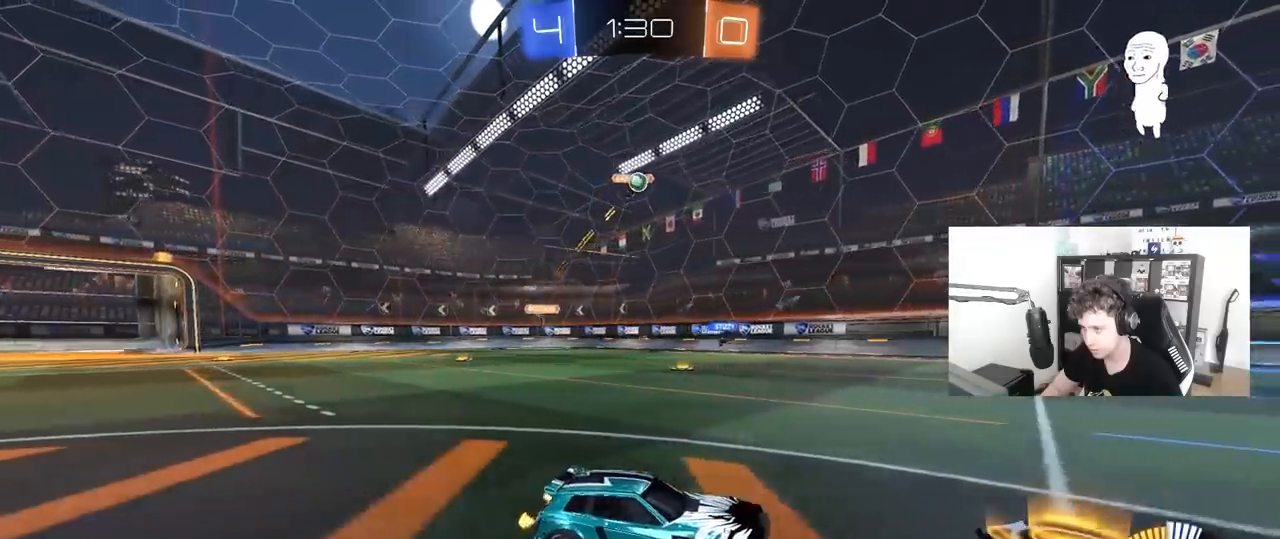
{"keys": ["a", "s"], "mouse": ["right"], "mouse_move": "down-left", "events": [[33, "w", "up"], [217, "a", "down"], [267, "a", "up"], [367, "w", "down"], [400, "d", "down"], [400, "w", "up"], [450, "d", "up"], [450, "mouse_right", "down"], [500, "a", "down"], [500, "s", "down"]]}
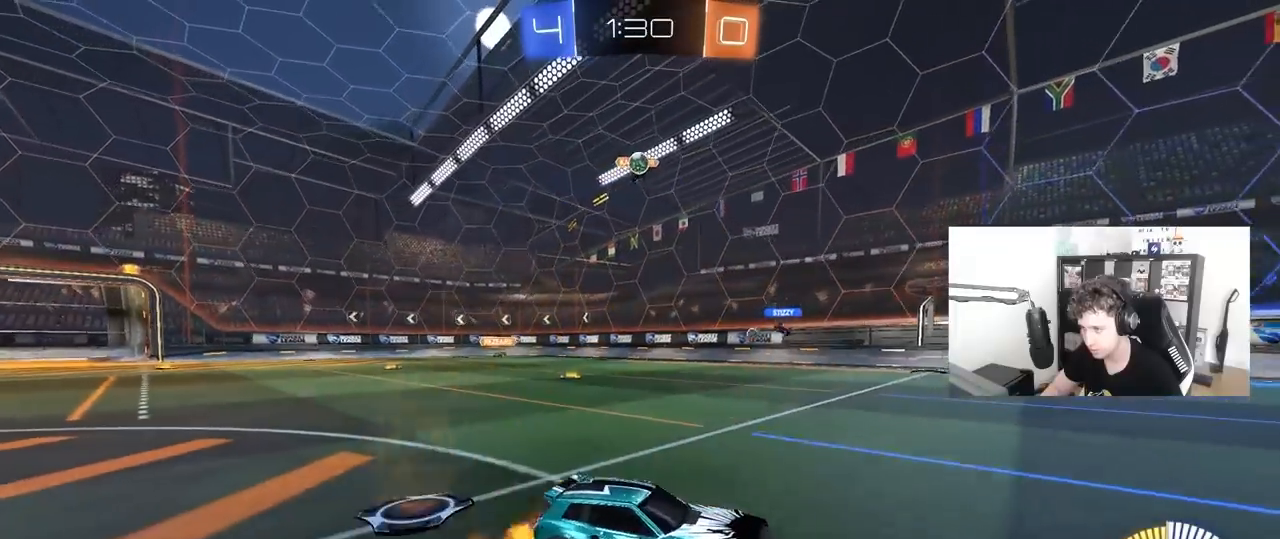
{"keys": ["a", "s", "shift"], "mouse": [], "mouse_move": "still", "events": [[83, "d", "down"], [183, "a", "up"], [183, "d", "up"], [183, "mouse_right", "up"], [183, "s", "up"], [233, "mouse_right", "down"], [283, "d", "down"], [467, "a", "down"], [467, "d", "up"], [467, "mouse_right", "up"], [467, "s", "down"], [467, "shift", "down"]]}
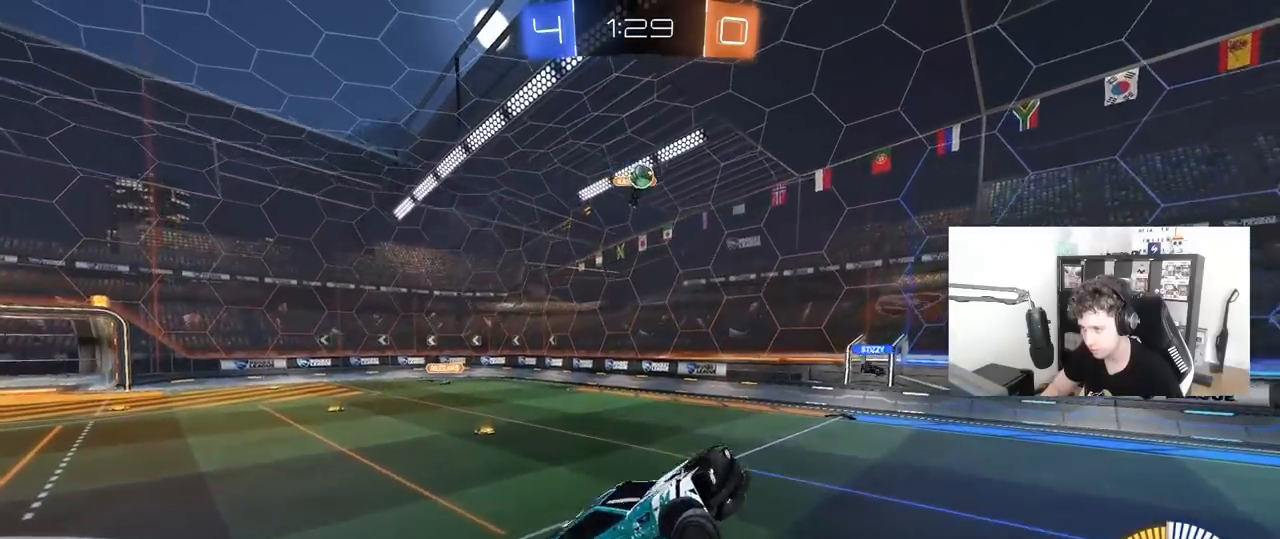
{"keys": ["a", "shift"], "mouse": [], "mouse_move": "still", "events": [[67, "s", "up"], [100, "mouse_left", "down"], [383, "mouse_left", "up"]]}
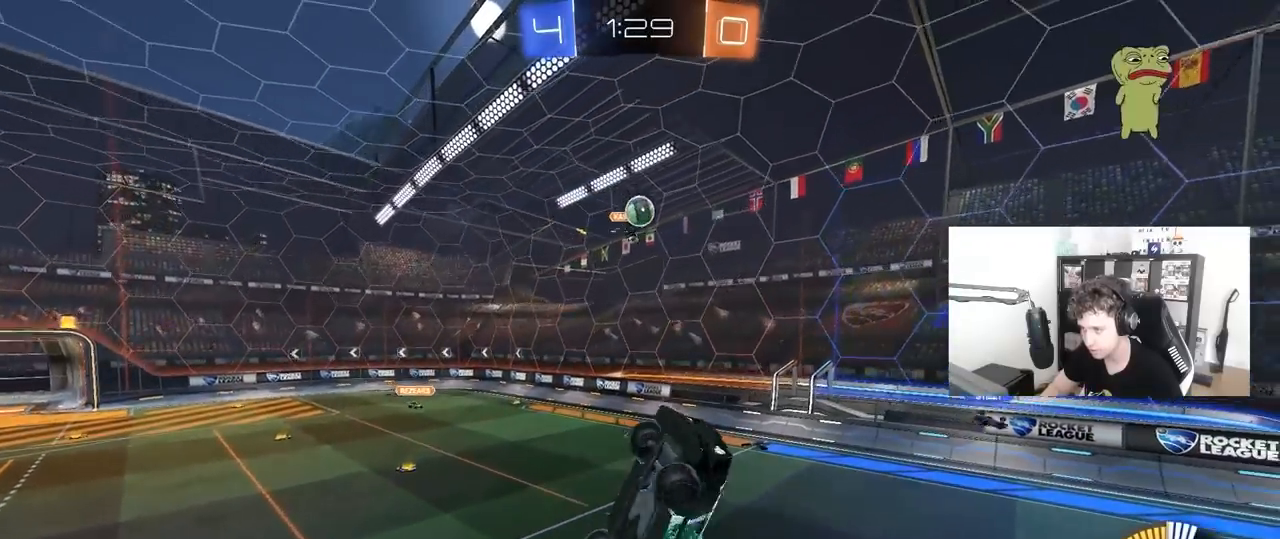
{"keys": ["d"], "mouse": ["left"], "mouse_move": "still", "events": [[83, "shift", "up"], [117, "a", "up"], [167, "mouse_left", "down"], [400, "d", "down"]]}
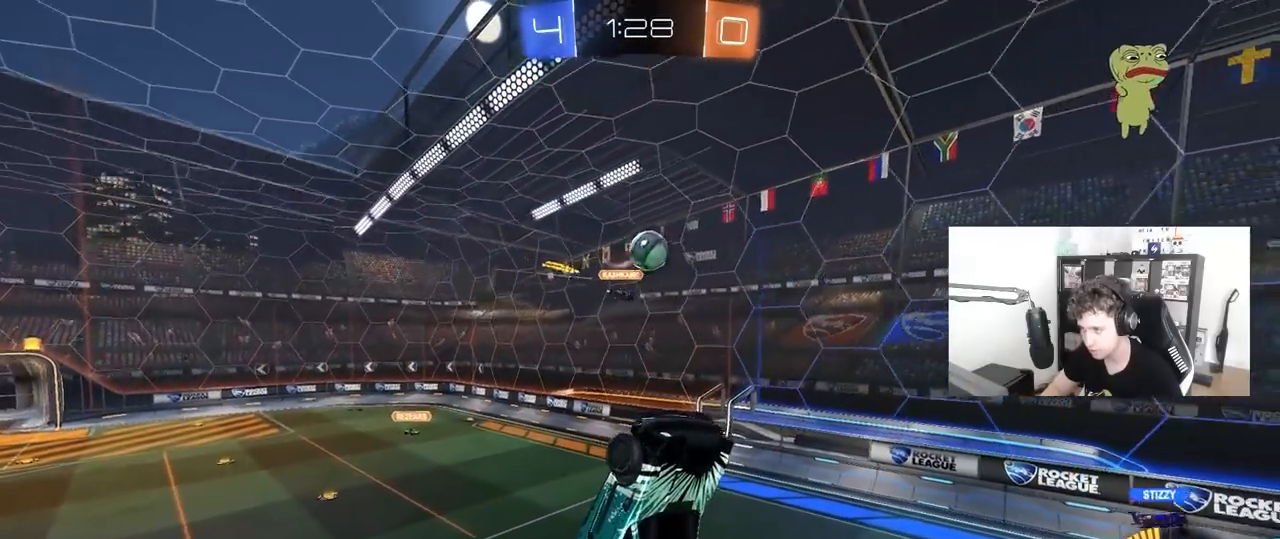
{"keys": ["a", "s"], "mouse": ["left"], "mouse_move": "still", "events": [[50, "d", "up"], [133, "d", "down"], [133, "w", "down"], [183, "w", "up"], [233, "d", "up"], [283, "a", "down"], [283, "s", "down"], [367, "mouse_left", "up"], [467, "mouse_left", "down"]]}
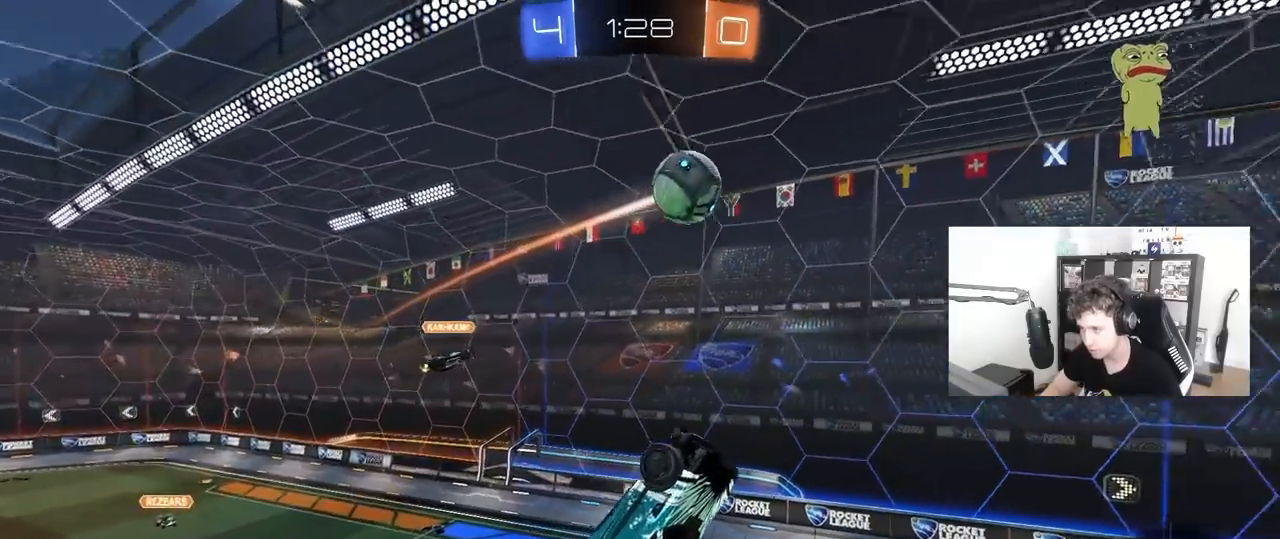
{"keys": ["d"], "mouse": ["left"], "mouse_move": "left", "events": [[17, "shift", "down"], [67, "s", "up"], [200, "d", "down"], [200, "s", "down"], [250, "a", "up"], [250, "shift", "up"], [300, "s", "up"]]}
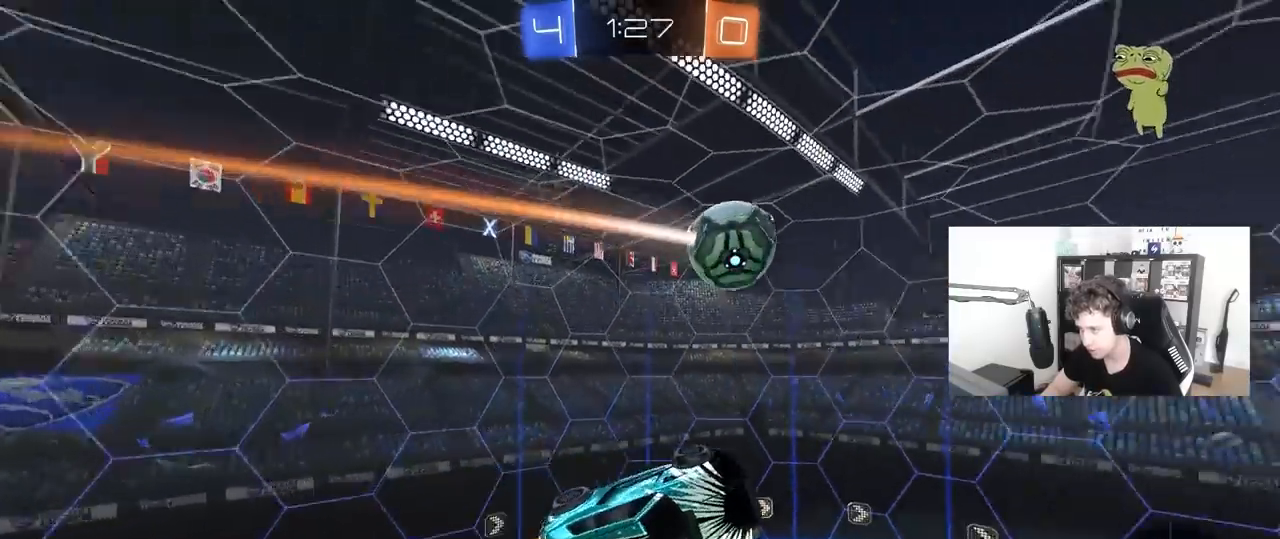
{"keys": ["a", "w"], "mouse": ["left"], "mouse_move": "left", "events": [[33, "s", "down"], [83, "s", "up"], [117, "d", "up"], [117, "shift", "down"], [167, "d", "down"], [217, "d", "up"], [217, "shift", "up"], [400, "a", "down"], [450, "w", "down"]]}
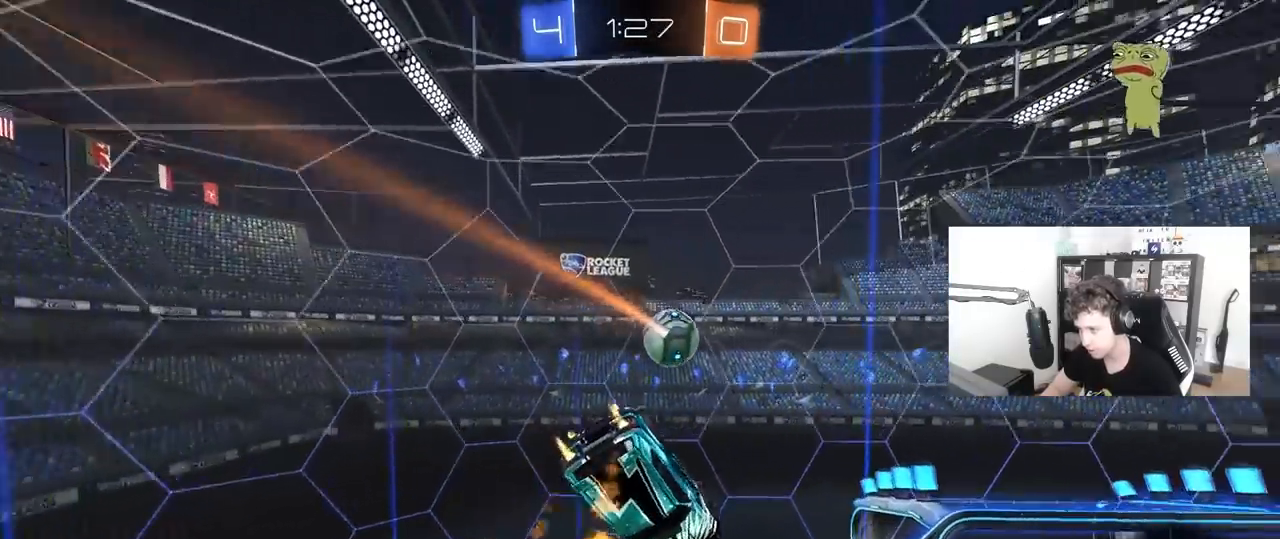
{"keys": ["d", "s"], "mouse": [], "mouse_move": "still", "events": [[133, "w", "up"], [183, "mouse_left", "up"], [283, "s", "down"], [467, "a", "up"], [467, "d", "down"]]}
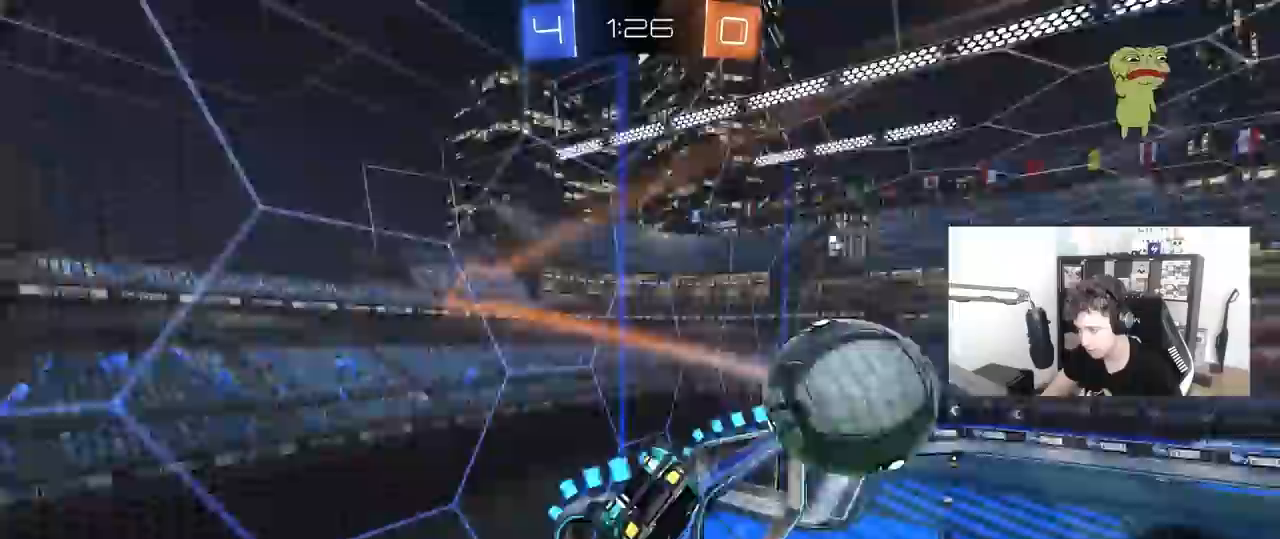
{"keys": ["w"], "mouse": [], "mouse_move": "still", "events": [[17, "s", "up"], [150, "w", "down"], [483, "d", "up"]]}
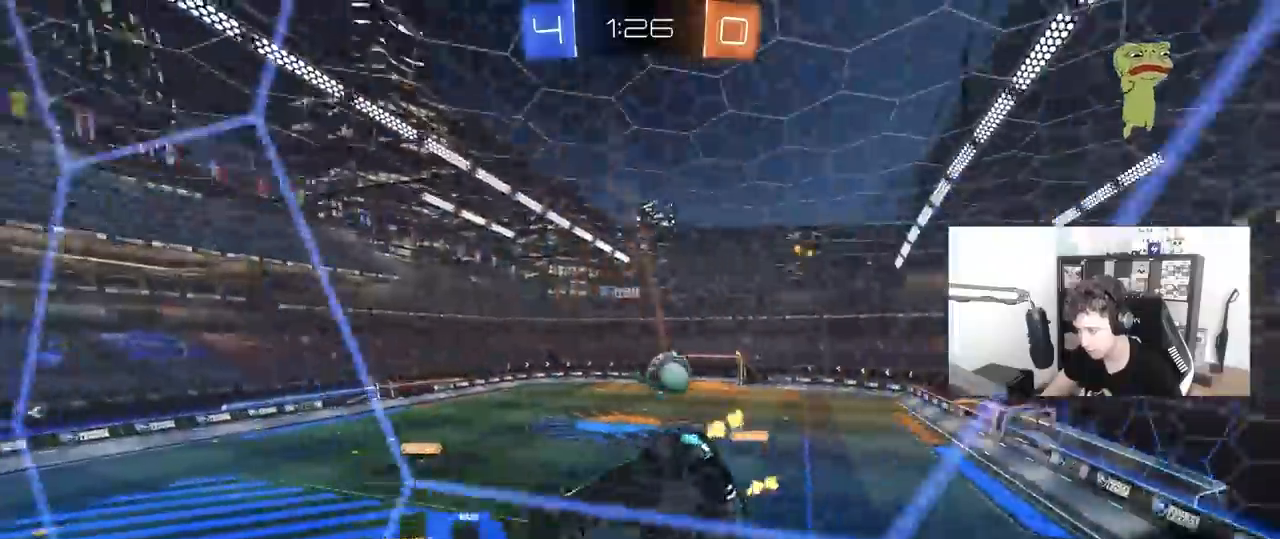
{"keys": ["a", "w"], "mouse": ["left"], "mouse_move": "still", "events": [[367, "a", "down"], [400, "mouse_left", "down"]]}
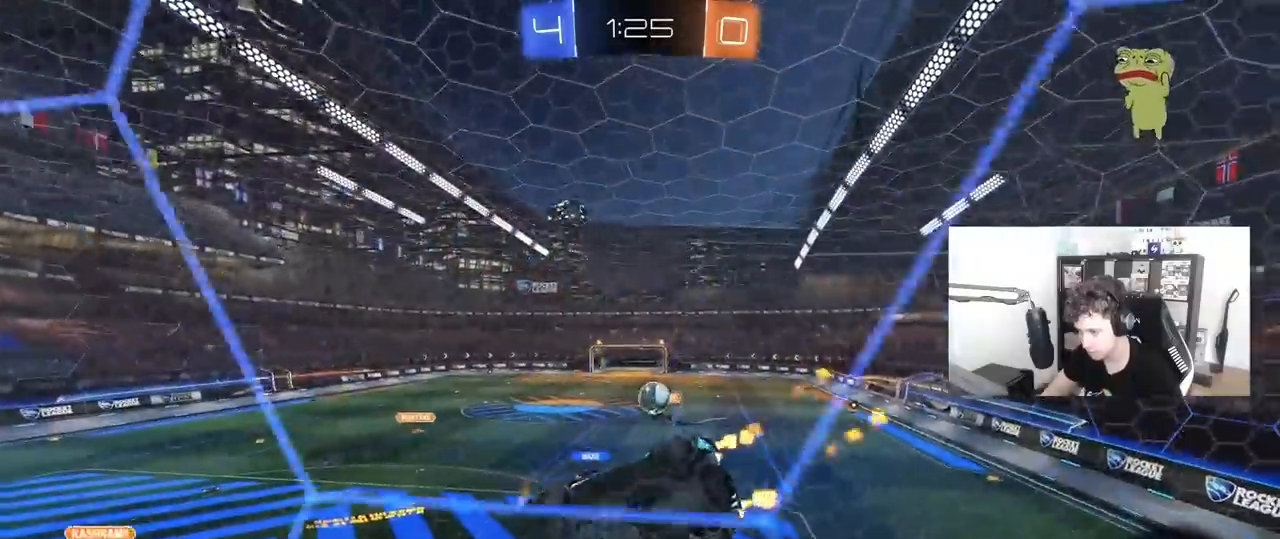
{"keys": ["a"], "mouse": [], "mouse_move": "still", "events": [[50, "a", "up"], [133, "a", "down"], [133, "mouse_left", "up"], [283, "w", "up"], [317, "d", "down"], [317, "s", "down"], [417, "d", "up"], [467, "s", "up"]]}
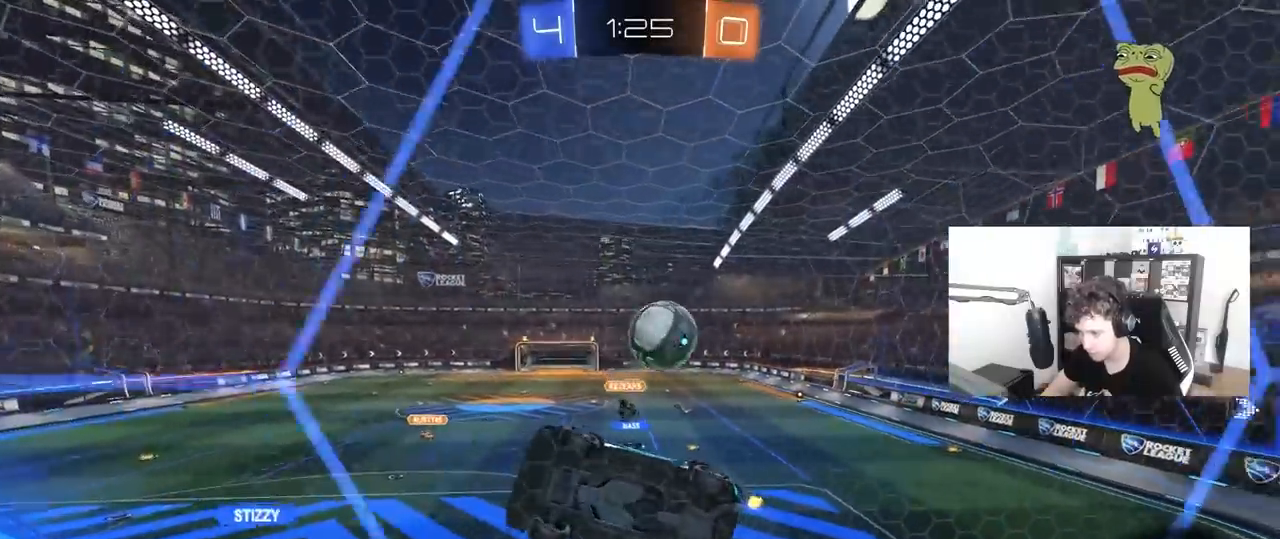
{"keys": ["d", "shift", "w"], "mouse": [], "mouse_move": "still", "events": [[67, "w", "down"], [300, "a", "up"], [300, "d", "down"], [433, "shift", "down"]]}